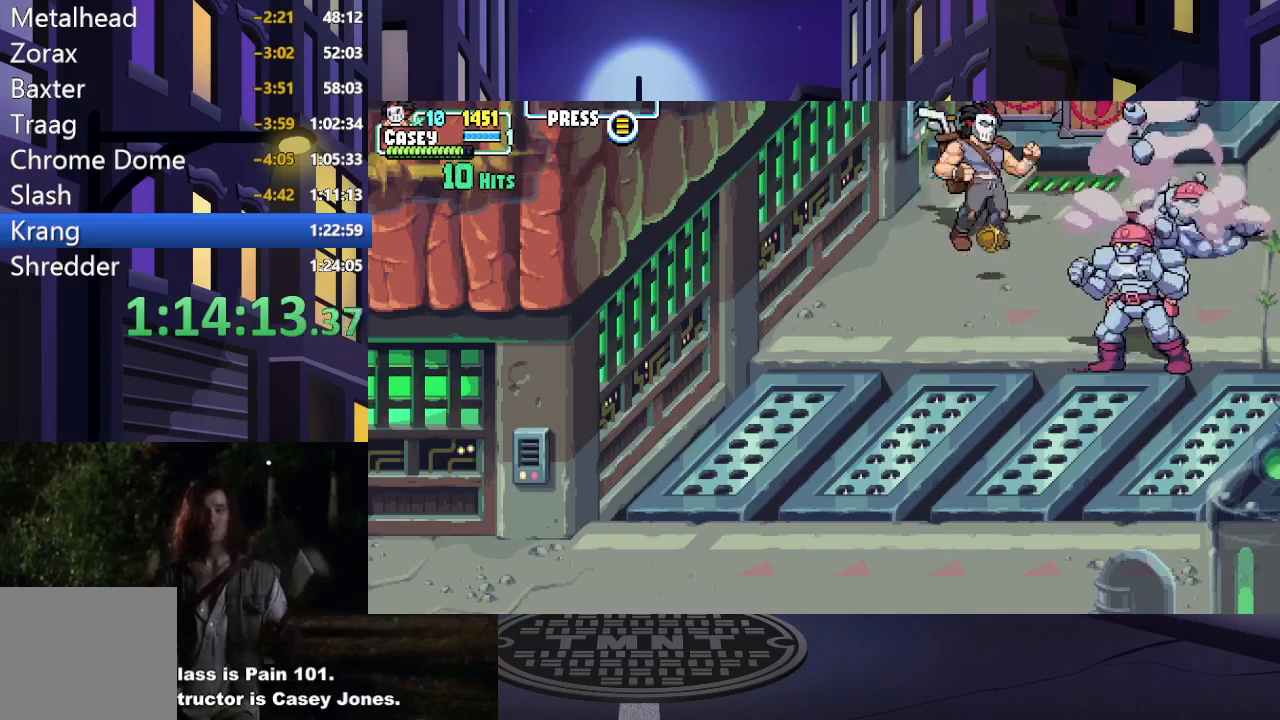
Gameplay with a controller (Xbox layout); each line is a JSON object with the inputs held at the frame after it. "events" lists button and stick changes between this image and that frame as [ms after this image, input, new state], when the widget could be followed in between. Not read: L3 R3 left_stick right_stick.
{"buttons": ["DPAD_DOWN", "DPAD_RIGHT"], "events": [[117, "DPAD_DOWN", "up"], [401, "DPAD_DOWN", "down"]]}
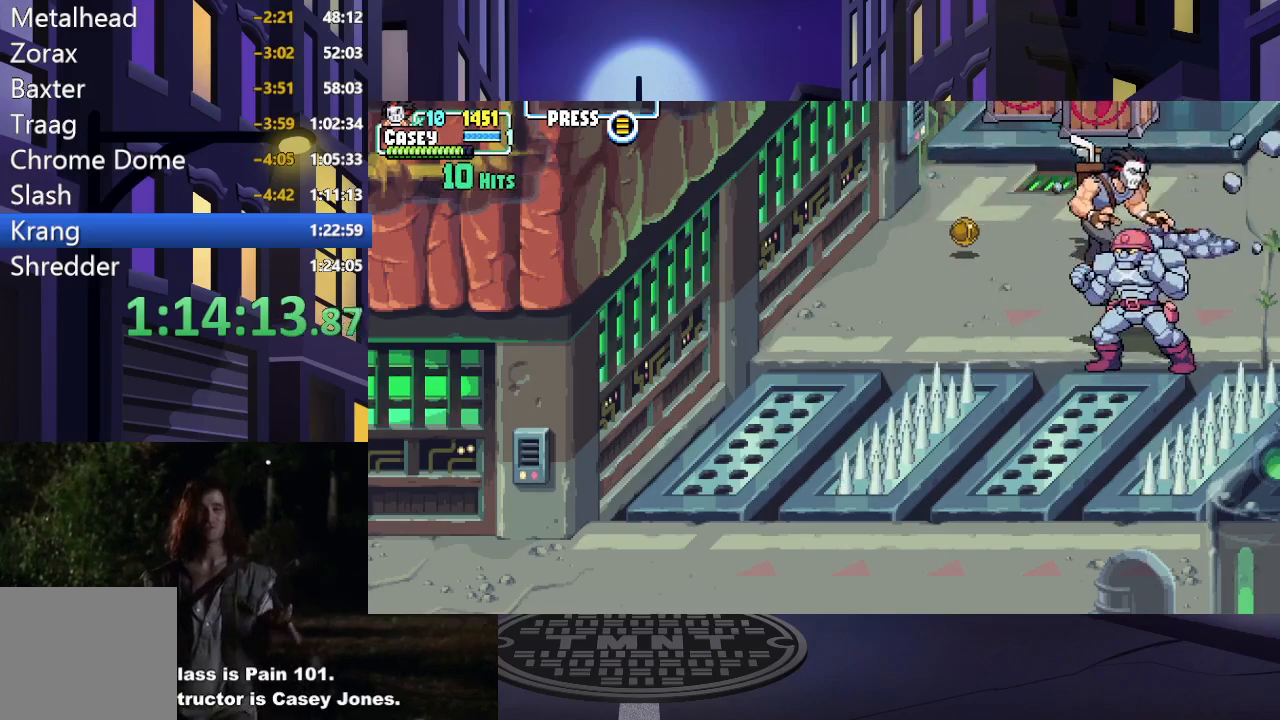
{"buttons": ["X"], "events": [[234, "DPAD_RIGHT", "up"], [284, "X", "down"], [317, "DPAD_DOWN", "up"], [434, "X", "up"], [484, "X", "down"]]}
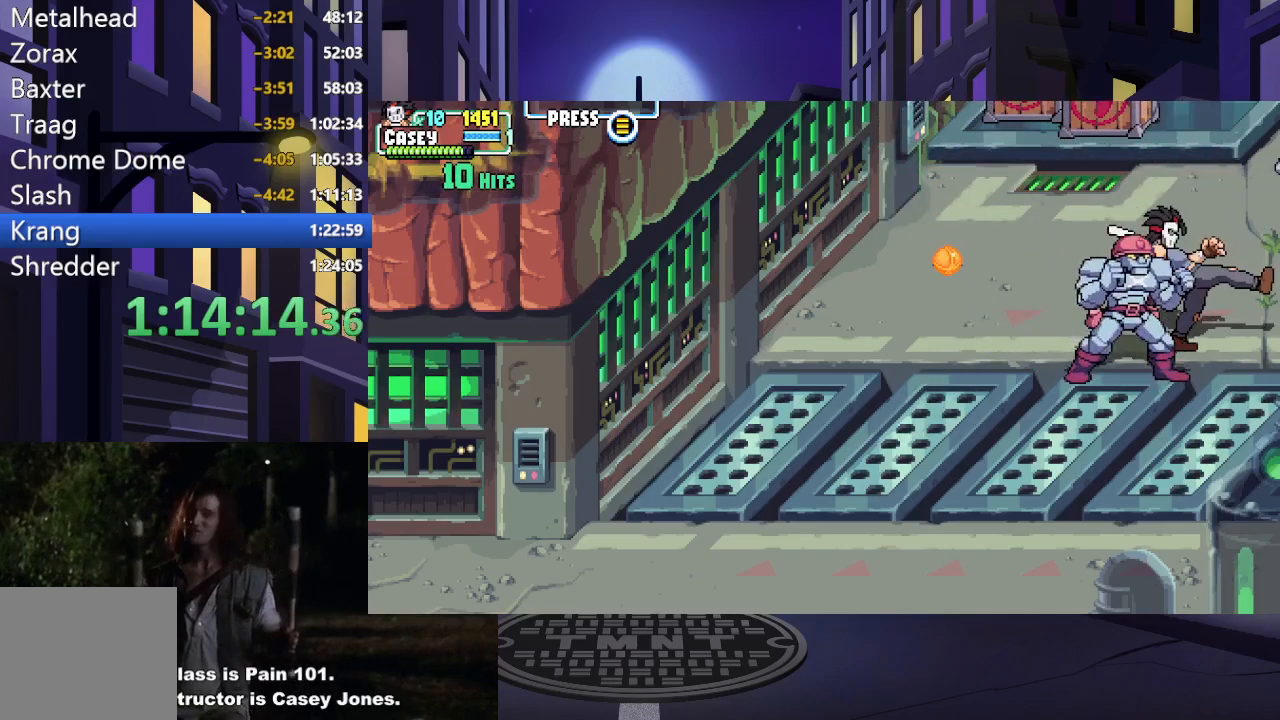
{"buttons": ["X", "DPAD_DOWN", "DPAD_LEFT"], "events": [[117, "X", "up"], [284, "DPAD_DOWN", "down"], [284, "DPAD_LEFT", "down"], [434, "X", "down"]]}
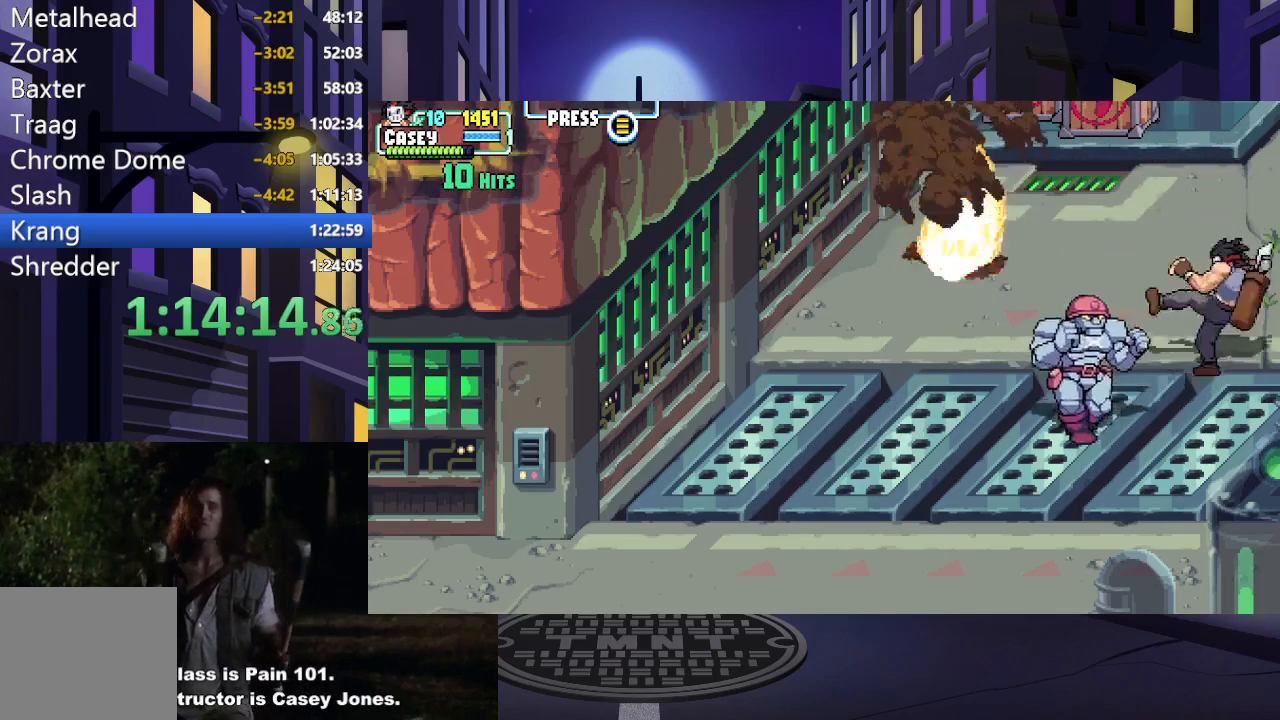
{"buttons": ["DPAD_DOWN", "DPAD_LEFT"], "events": [[33, "X", "up"]]}
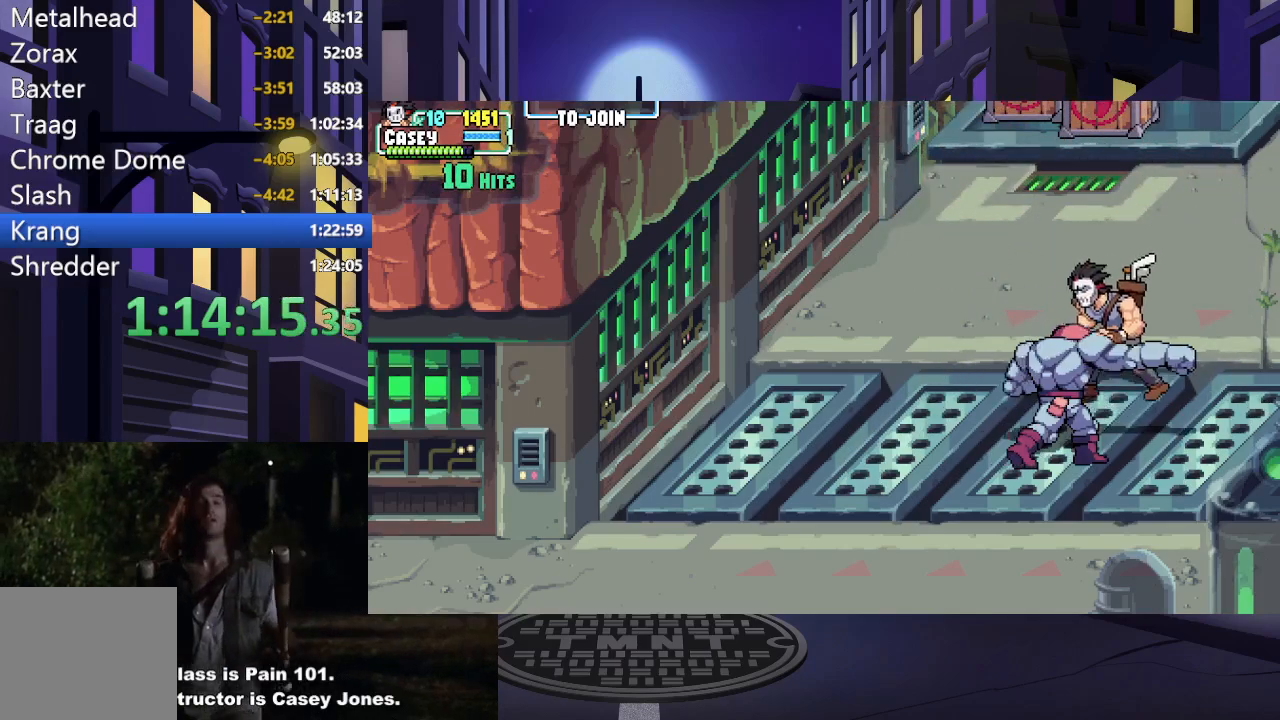
{"buttons": [], "events": [[134, "X", "down"], [184, "DPAD_DOWN", "up"], [201, "DPAD_LEFT", "up"], [267, "X", "up"], [334, "X", "down"], [484, "X", "up"]]}
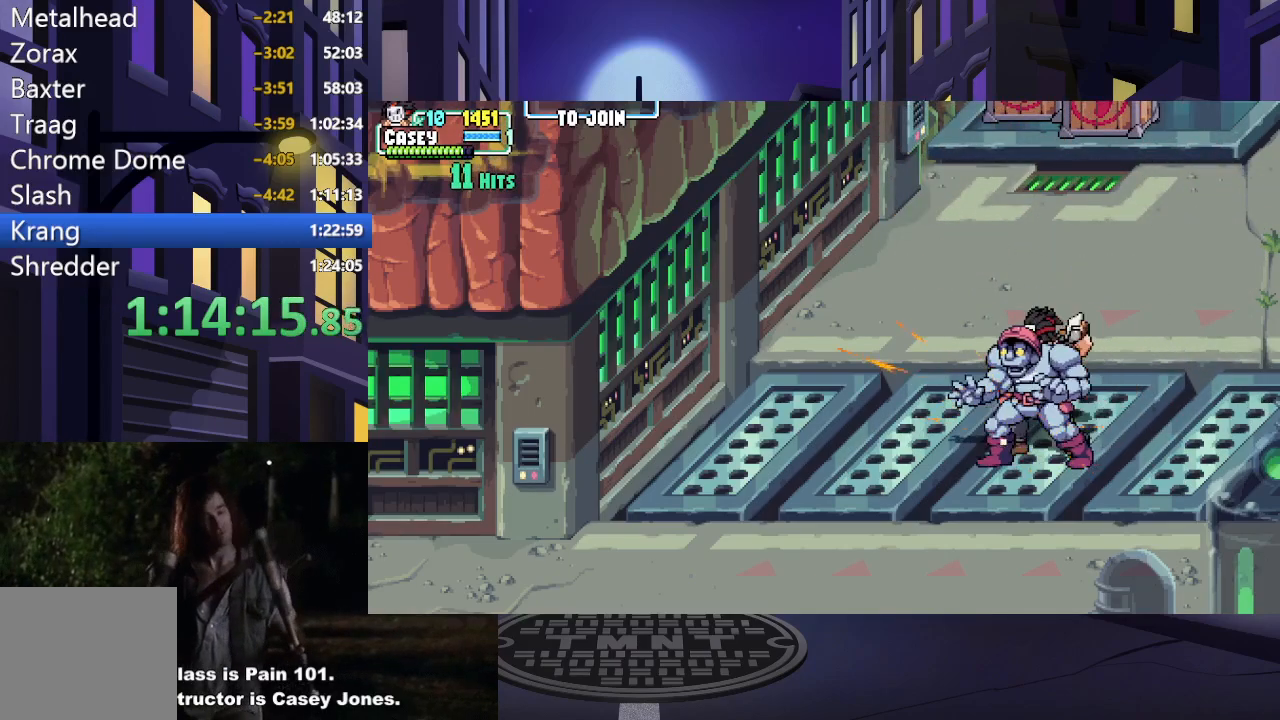
{"buttons": [], "events": [[50, "X", "down"], [167, "X", "up"], [250, "X", "down"], [367, "X", "up"]]}
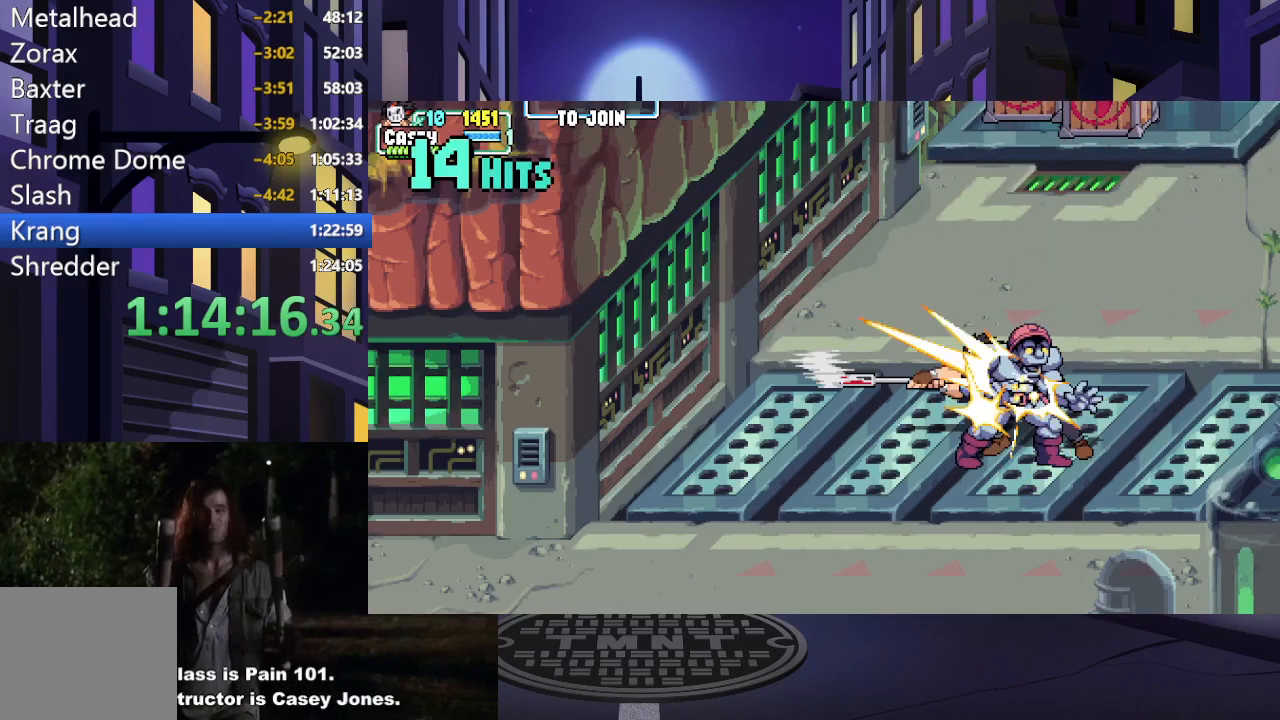
{"buttons": [], "events": [[167, "X", "down"], [334, "X", "up"]]}
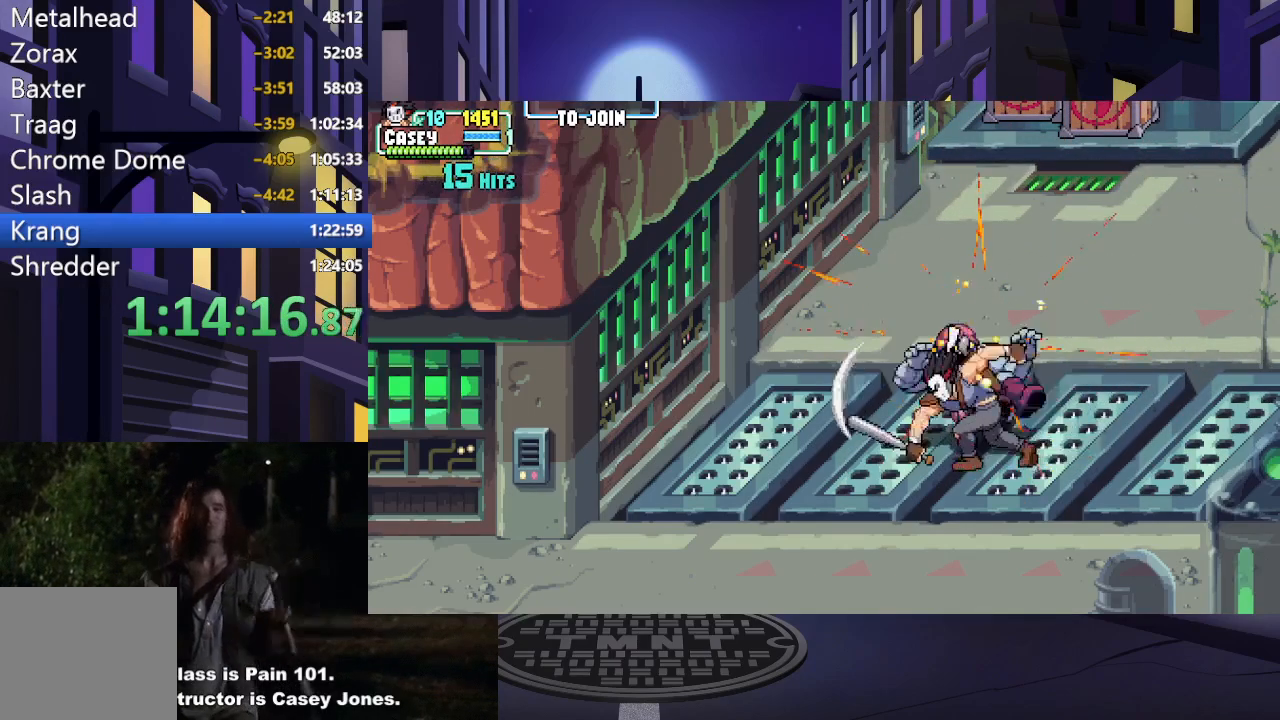
{"buttons": ["A", "X", "DPAD_UP", "DPAD_LEFT"], "events": [[67, "A", "down"], [100, "X", "down"], [400, "X", "up"], [417, "A", "up"], [450, "A", "down"], [450, "DPAD_LEFT", "down"], [450, "X", "down"], [500, "DPAD_UP", "down"]]}
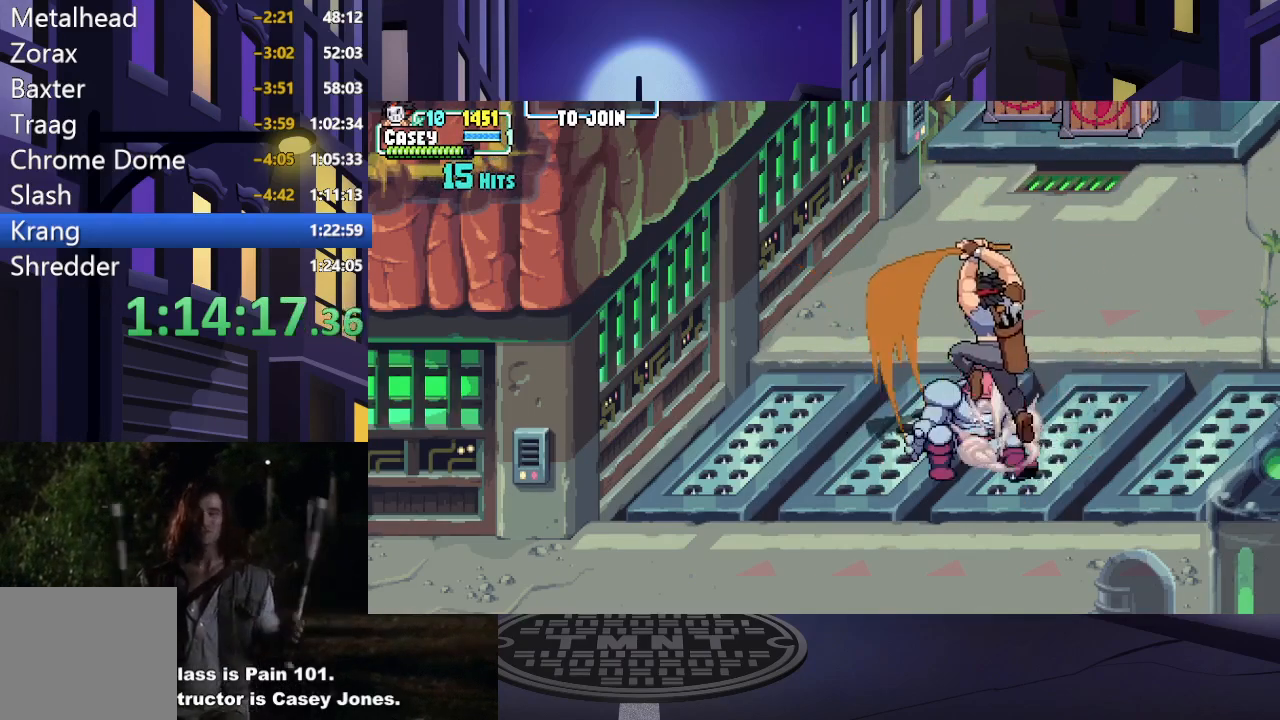
{"buttons": ["A", "X", "DPAD_RIGHT"], "events": [[284, "A", "up"], [284, "DPAD_LEFT", "up"], [284, "X", "up"], [384, "DPAD_RIGHT", "down"], [401, "A", "down"], [401, "X", "down"], [418, "DPAD_UP", "up"]]}
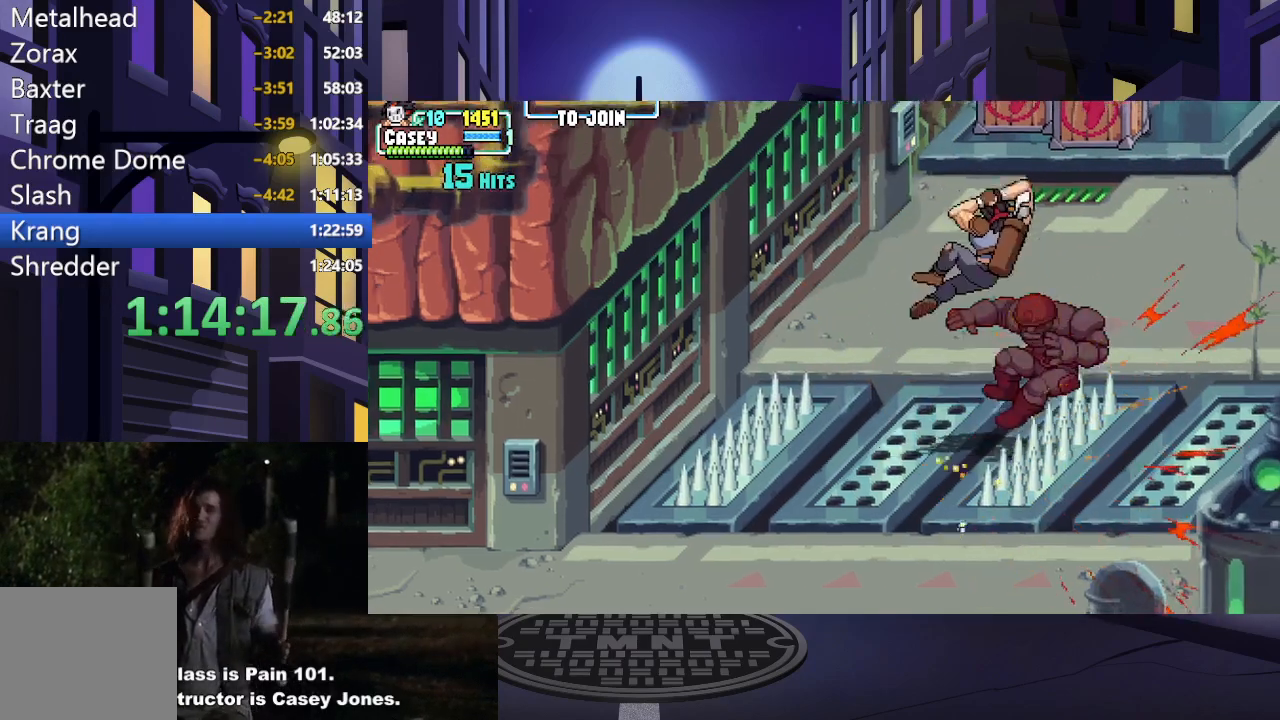
{"buttons": ["DPAD_UP", "DPAD_RIGHT"], "events": [[200, "DPAD_RIGHT", "up"], [217, "A", "up"], [217, "DPAD_UP", "down"], [217, "X", "up"], [500, "DPAD_RIGHT", "down"]]}
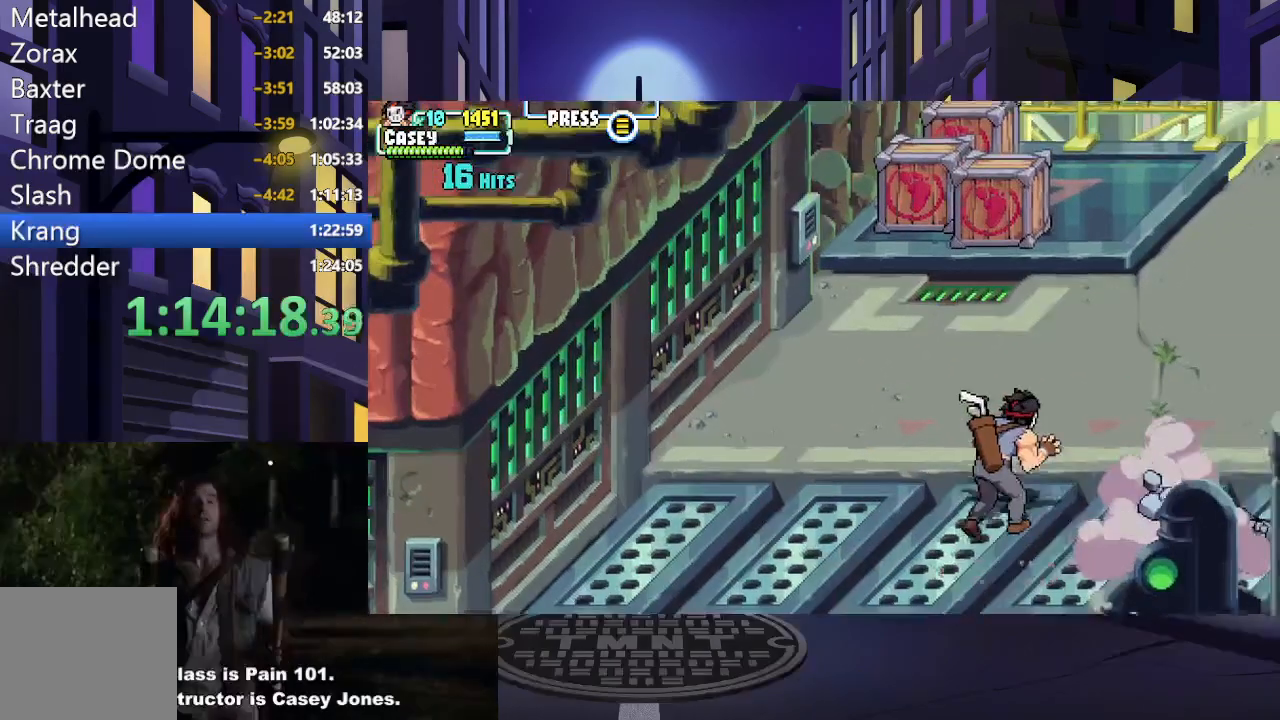
{"buttons": ["DPAD_UP", "DPAD_RIGHT"], "events": []}
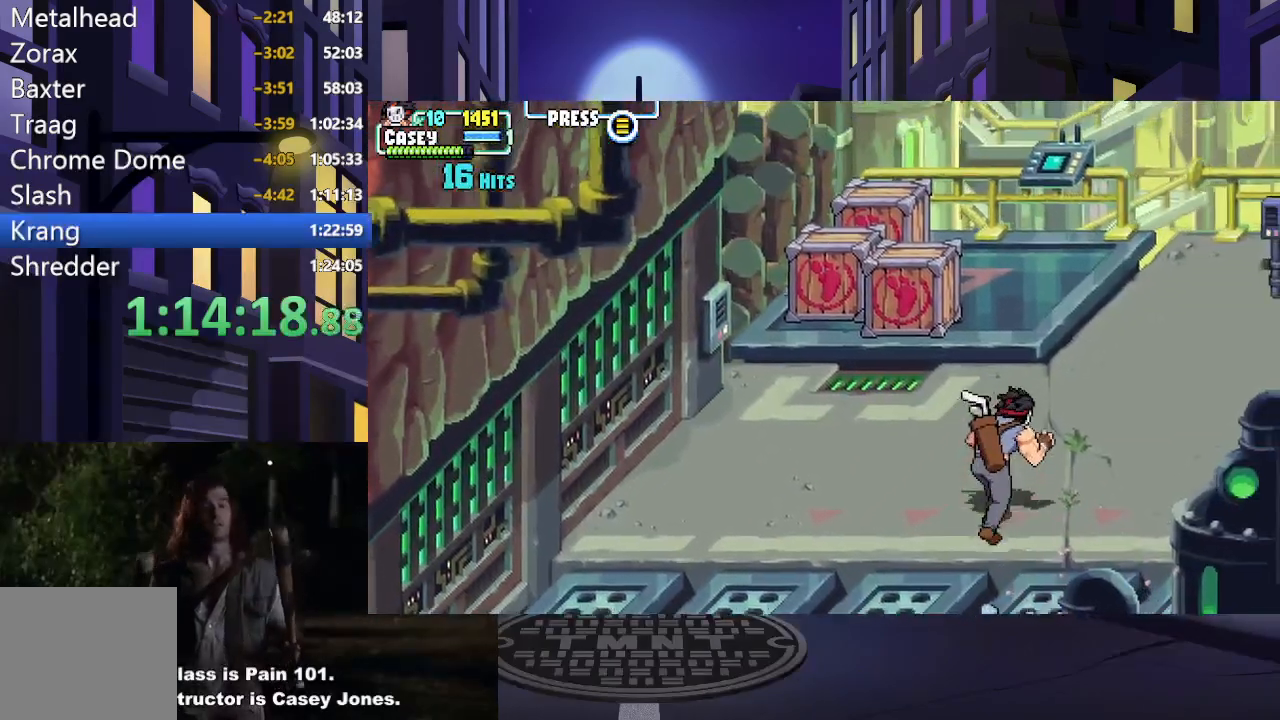
{"buttons": ["DPAD_UP", "DPAD_RIGHT"], "events": []}
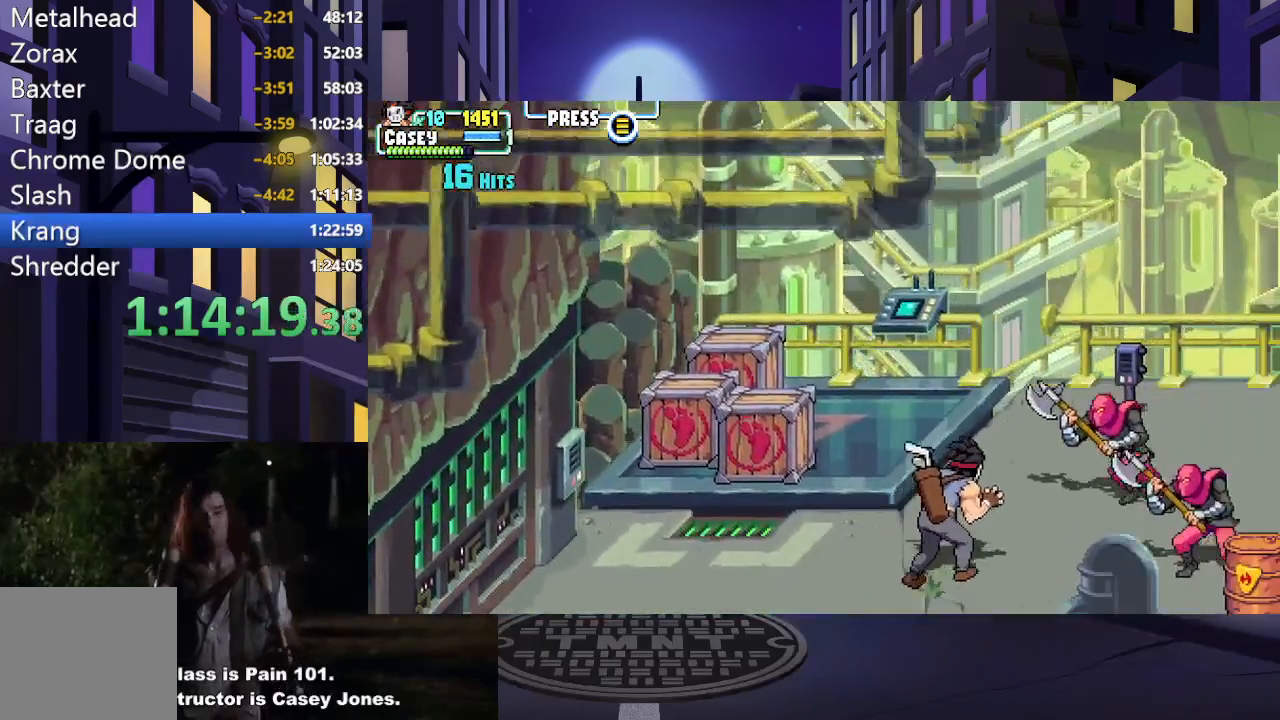
{"buttons": ["DPAD_RIGHT"], "events": [[167, "DPAD_UP", "up"], [284, "DPAD_UP", "down"], [301, "X", "down"], [351, "DPAD_UP", "up"], [451, "X", "up"]]}
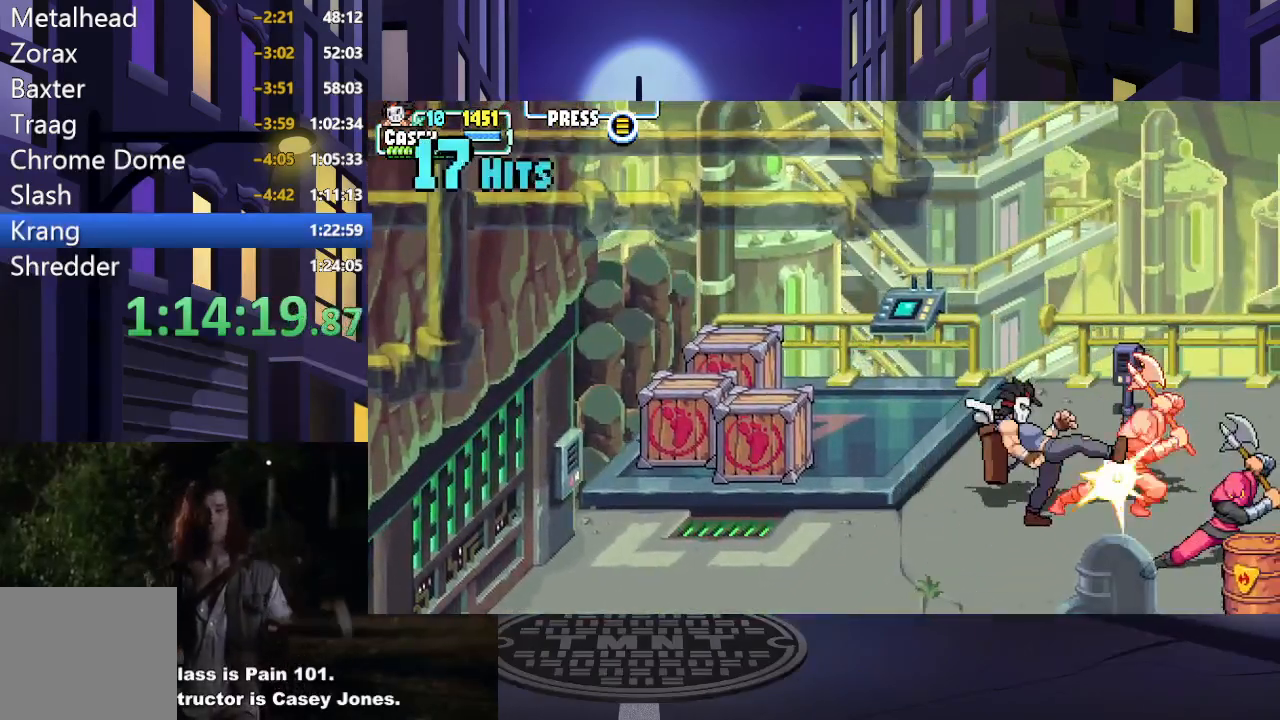
{"buttons": [], "events": [[300, "DPAD_DOWN", "down"], [350, "DPAD_RIGHT", "up"], [350, "Y", "down"], [367, "DPAD_DOWN", "up"], [484, "Y", "up"]]}
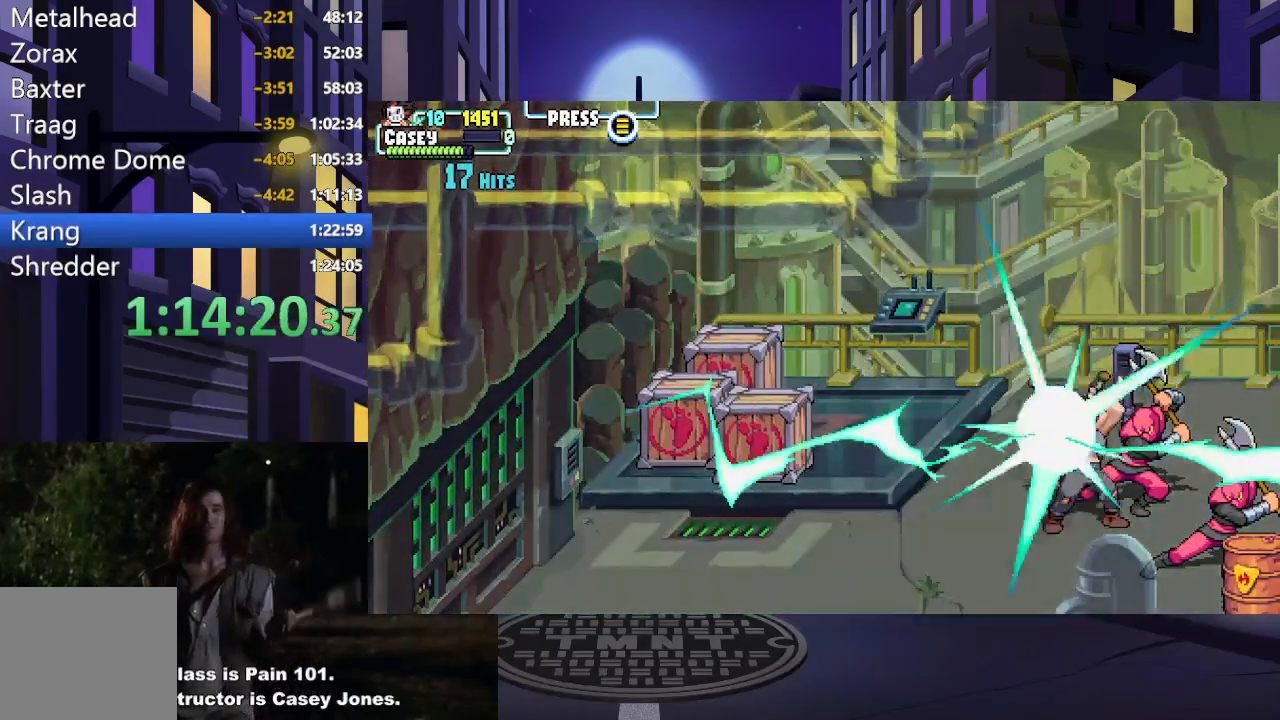
{"buttons": [], "events": []}
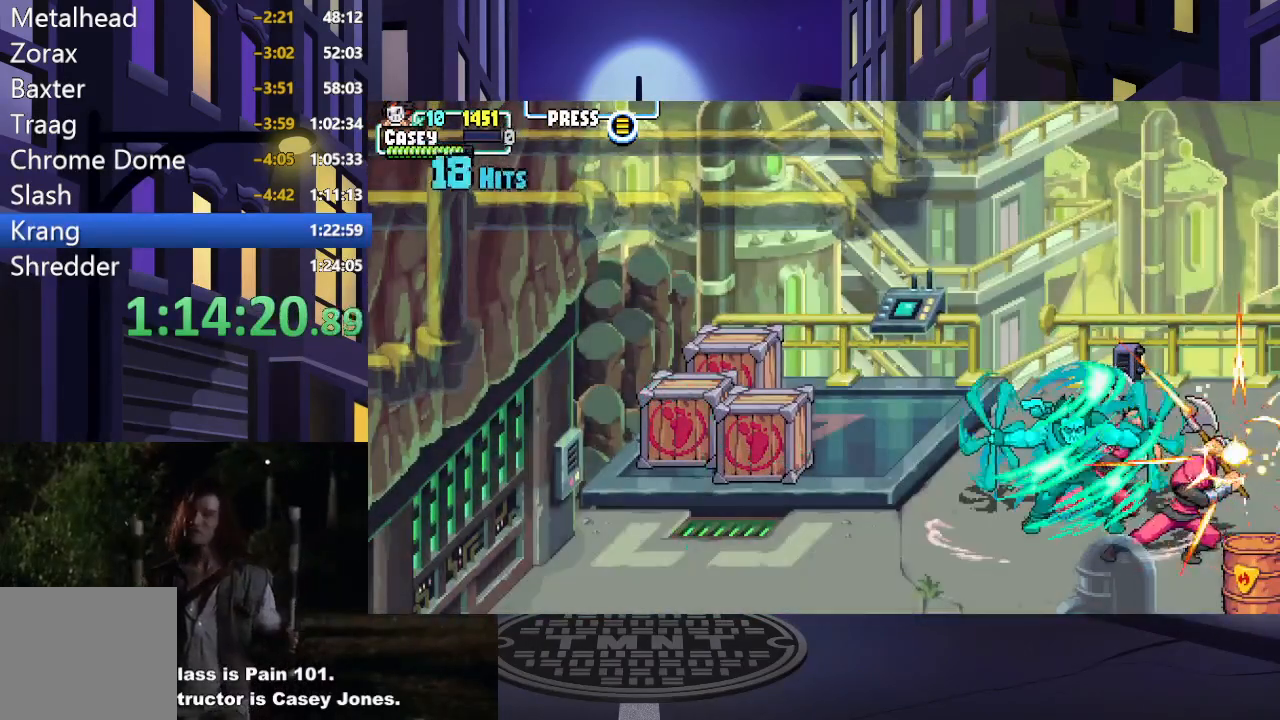
{"buttons": [], "events": []}
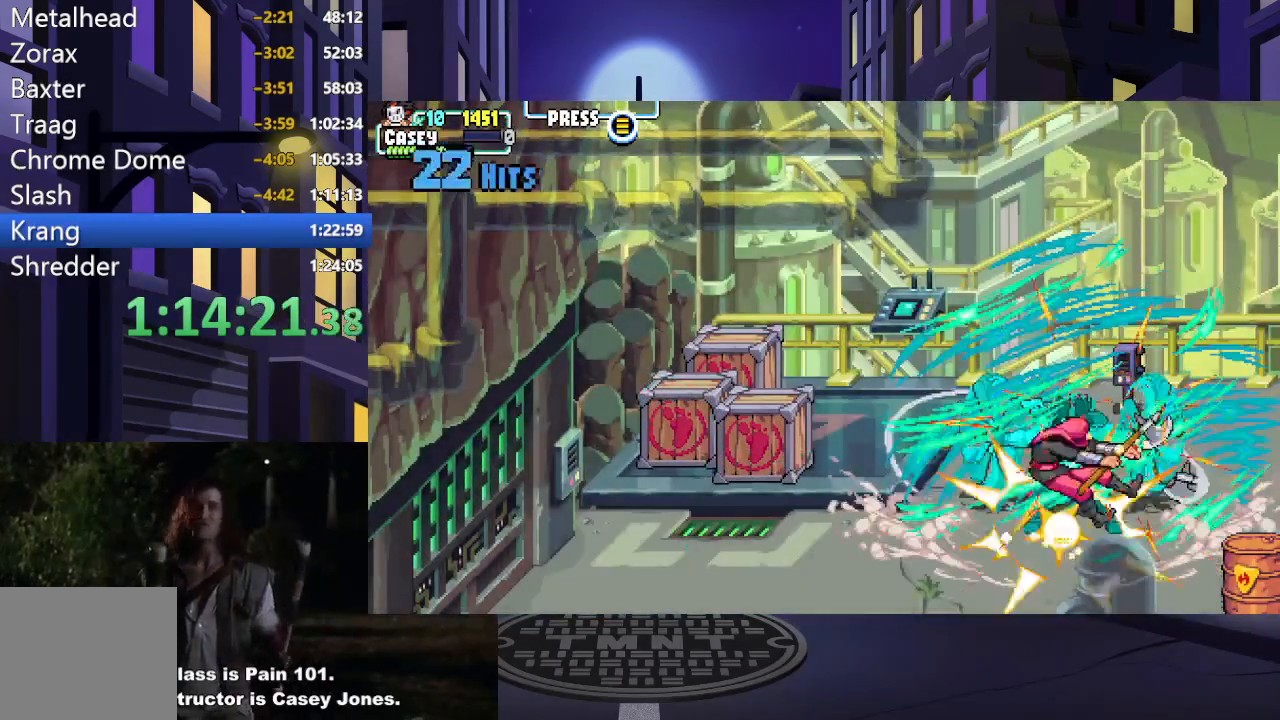
{"buttons": [], "events": []}
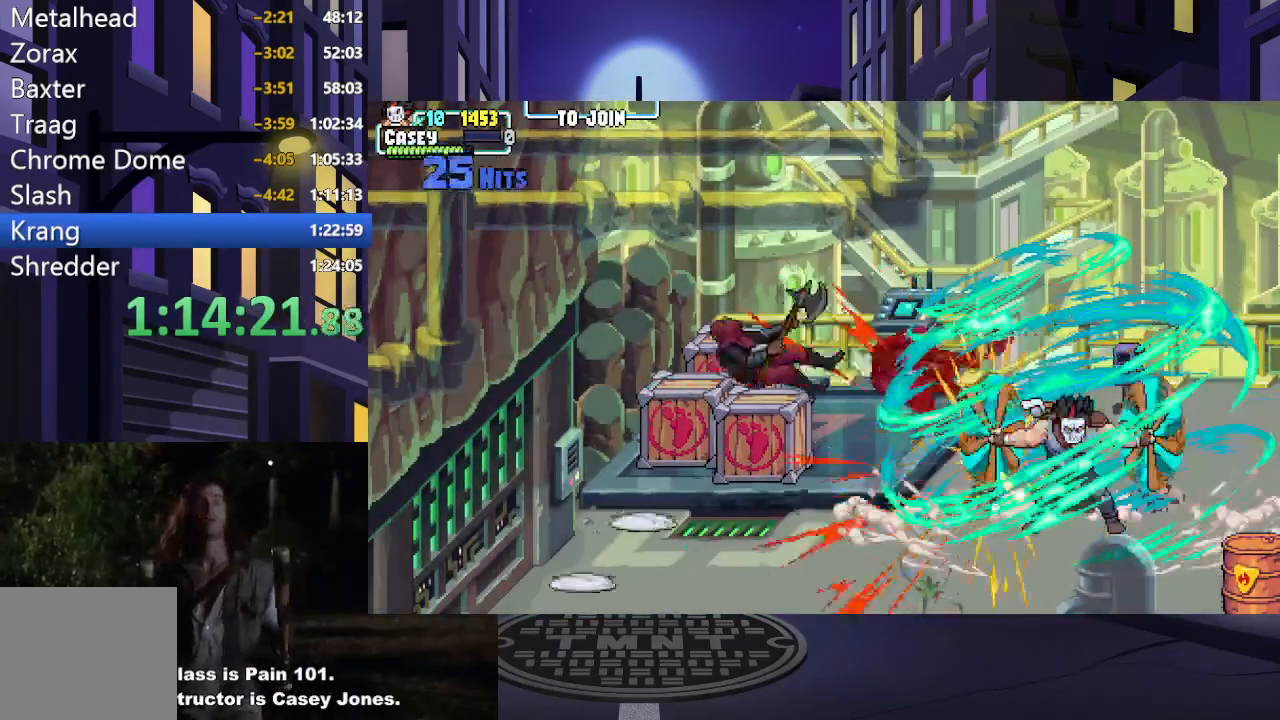
{"buttons": ["DPAD_LEFT"], "events": [[467, "DPAD_LEFT", "down"]]}
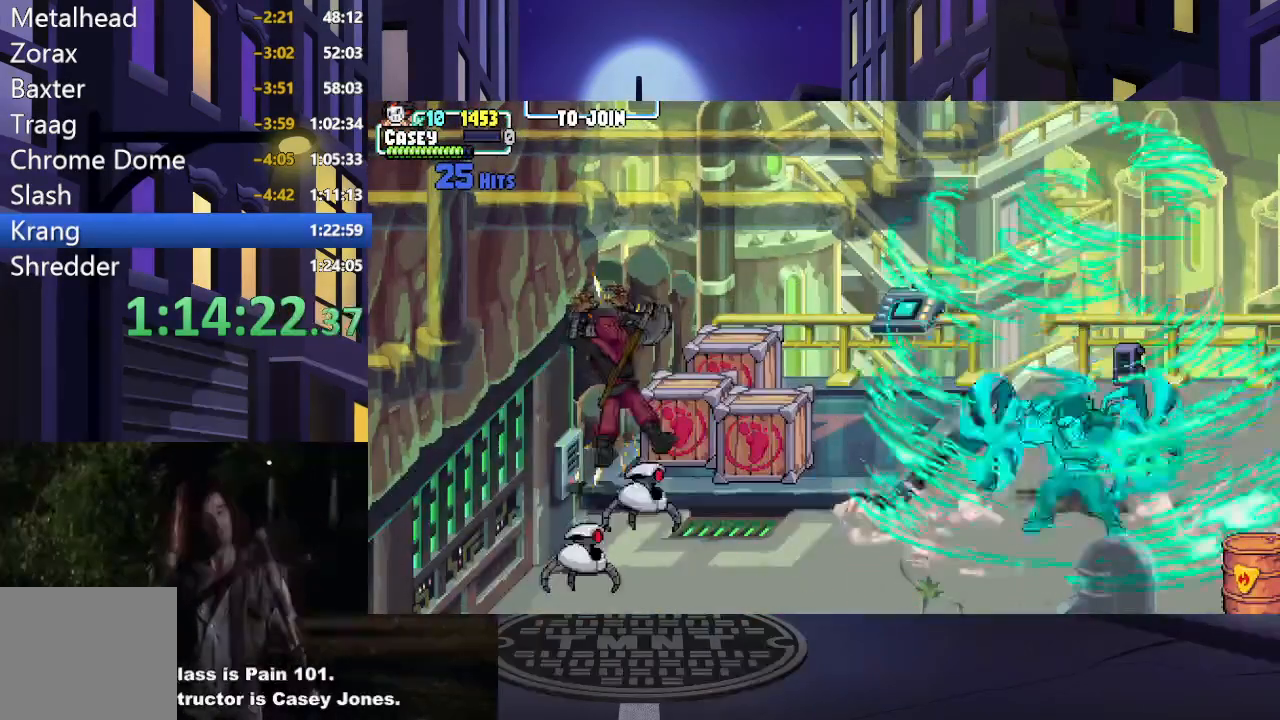
{"buttons": ["A", "DPAD_LEFT"], "events": [[468, "A", "down"]]}
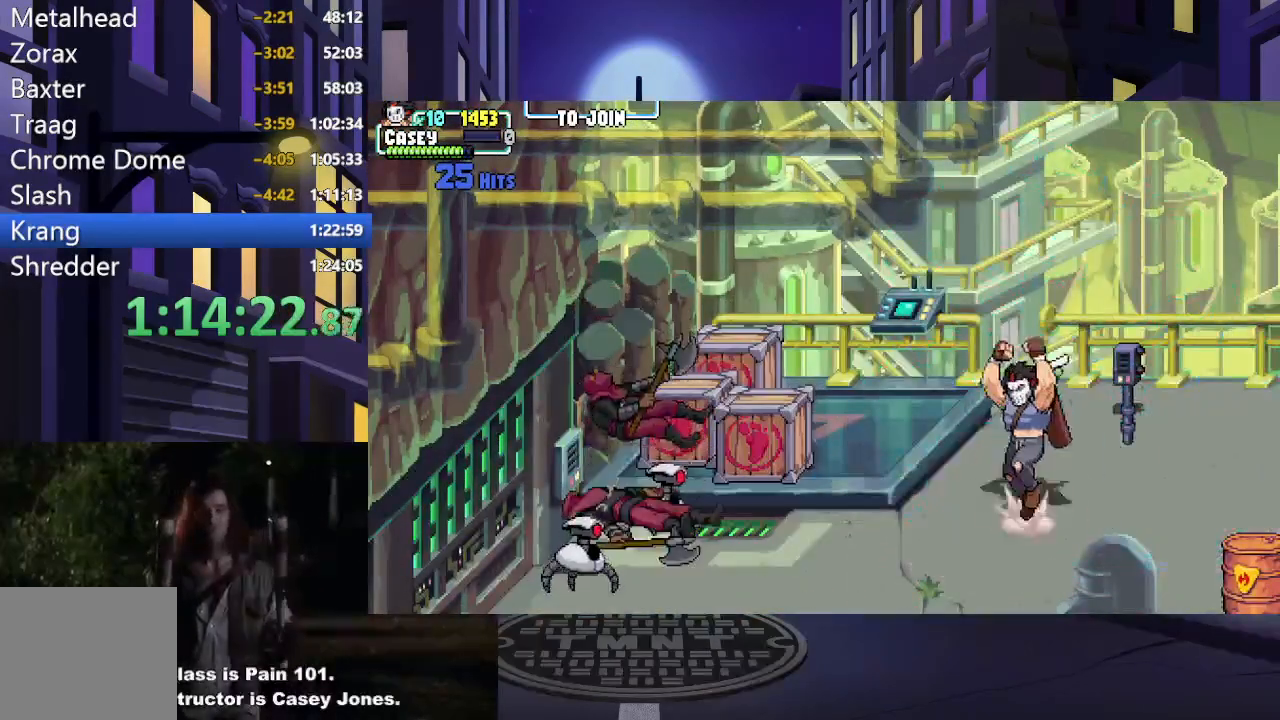
{"buttons": ["DPAD_LEFT"], "events": [[133, "A", "up"], [250, "X", "down"], [434, "X", "up"]]}
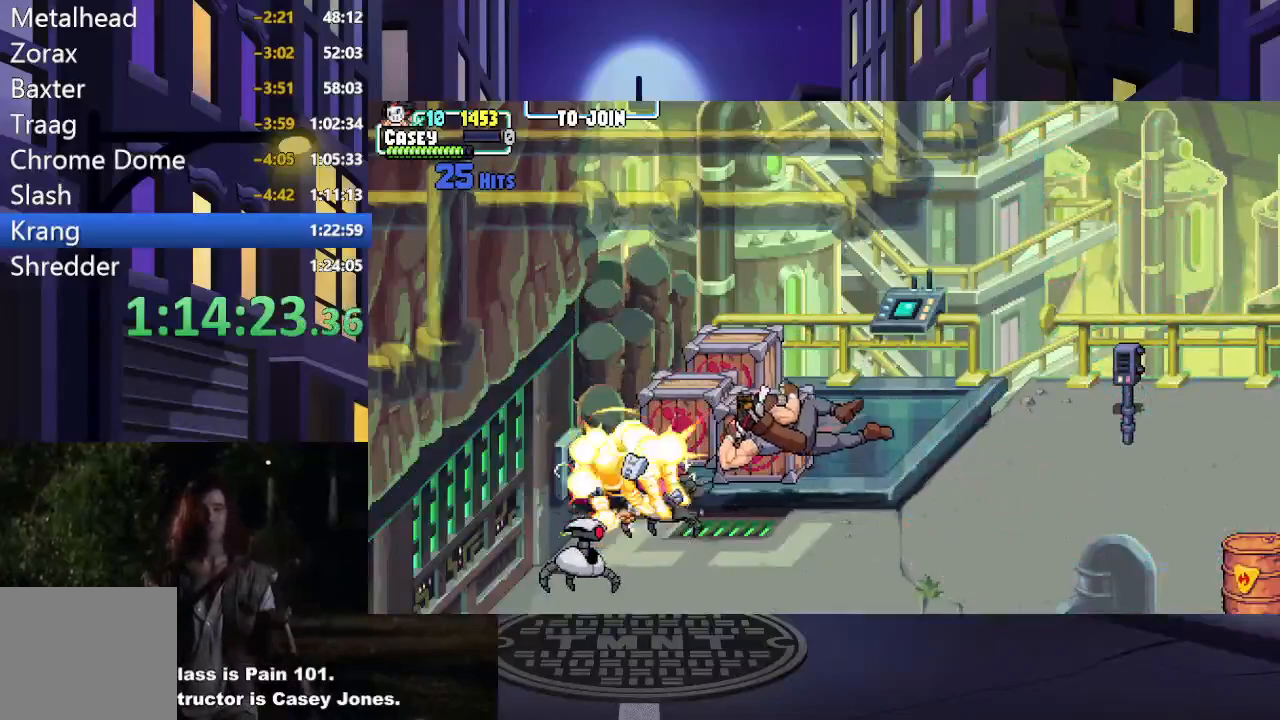
{"buttons": ["DPAD_LEFT"], "events": [[34, "A", "down"], [51, "X", "down"], [217, "A", "up"], [234, "X", "up"], [317, "A", "down"], [317, "X", "down"], [468, "A", "up"], [468, "X", "up"]]}
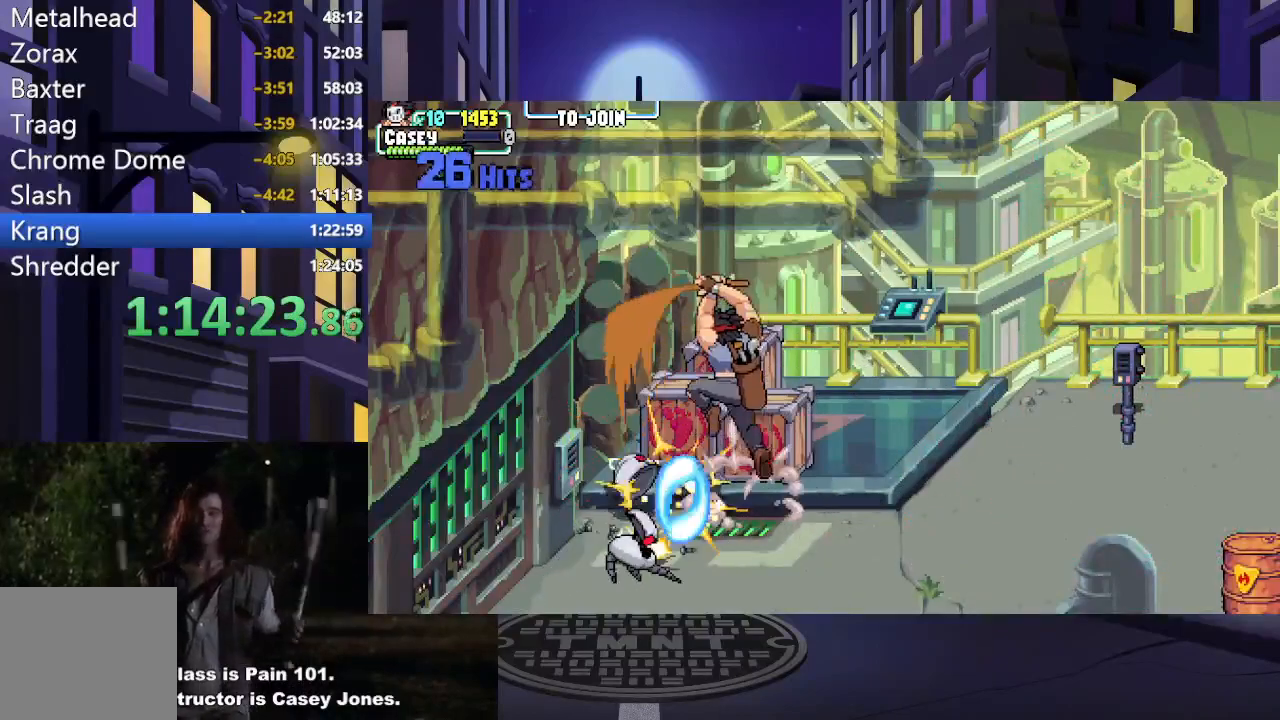
{"buttons": ["A", "X", "DPAD_LEFT"], "events": [[450, "A", "down"], [450, "X", "down"]]}
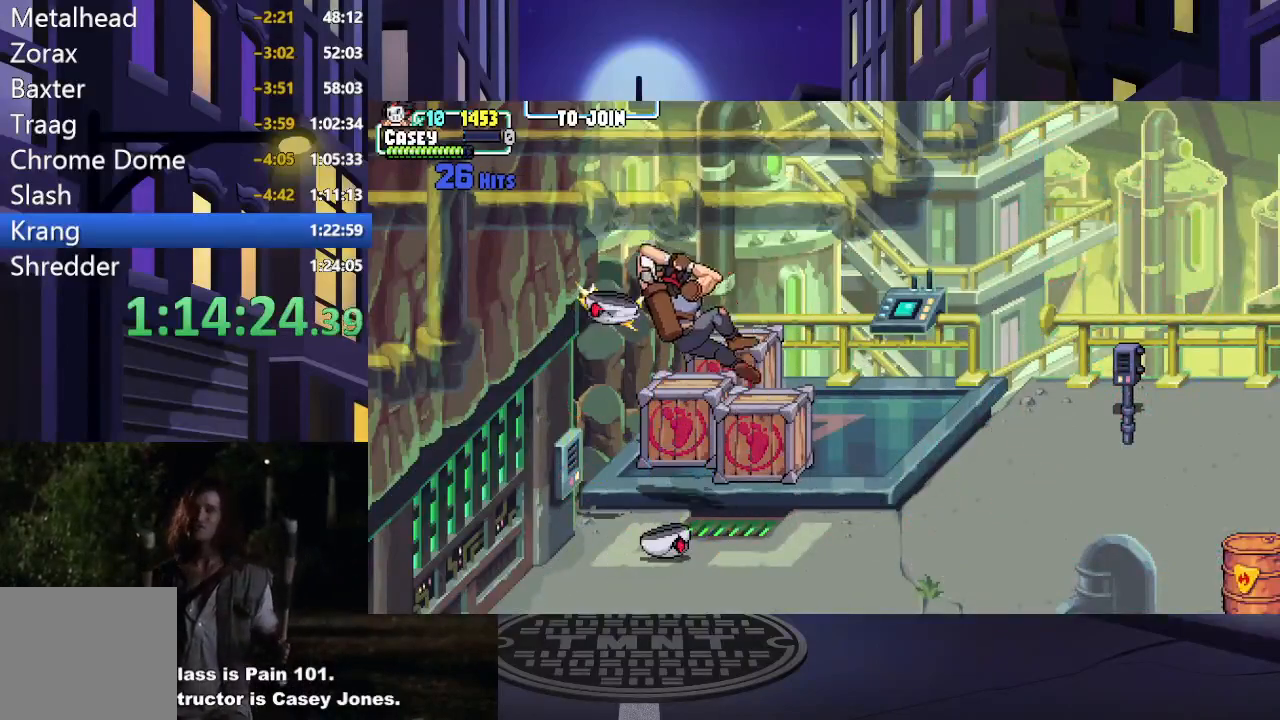
{"buttons": ["DPAD_RIGHT"], "events": [[117, "DPAD_LEFT", "up"], [167, "A", "up"], [184, "X", "up"], [418, "DPAD_RIGHT", "down"]]}
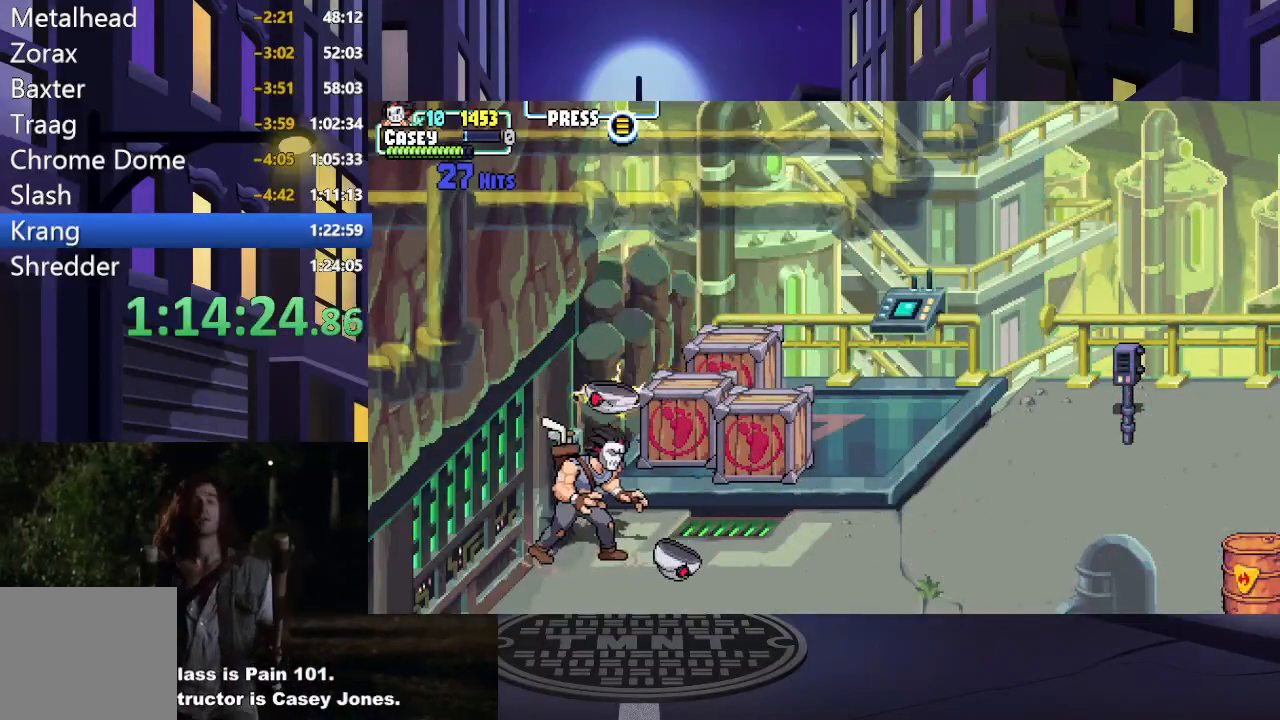
{"buttons": [], "events": [[50, "X", "down"], [217, "X", "up"], [284, "X", "down"], [301, "DPAD_RIGHT", "up"], [417, "X", "up"]]}
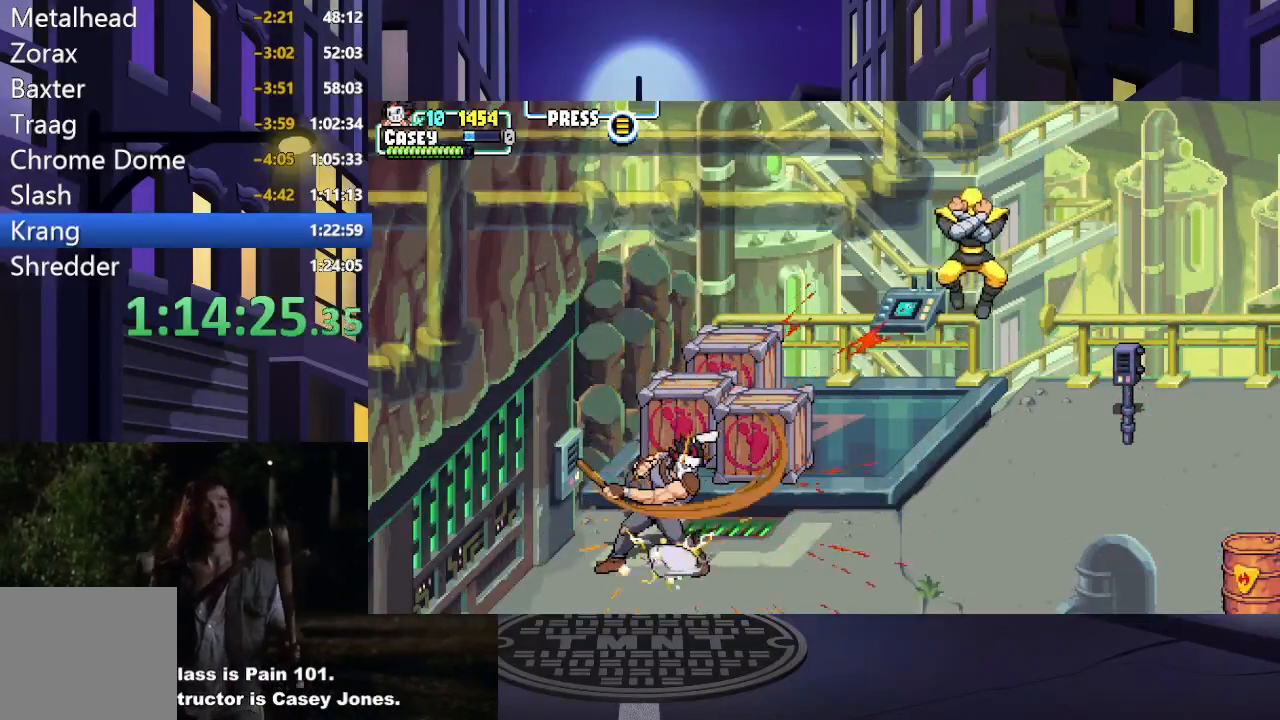
{"buttons": ["X"], "events": [[16, "X", "down"], [150, "X", "up"], [267, "X", "down"], [417, "X", "up"], [484, "X", "down"]]}
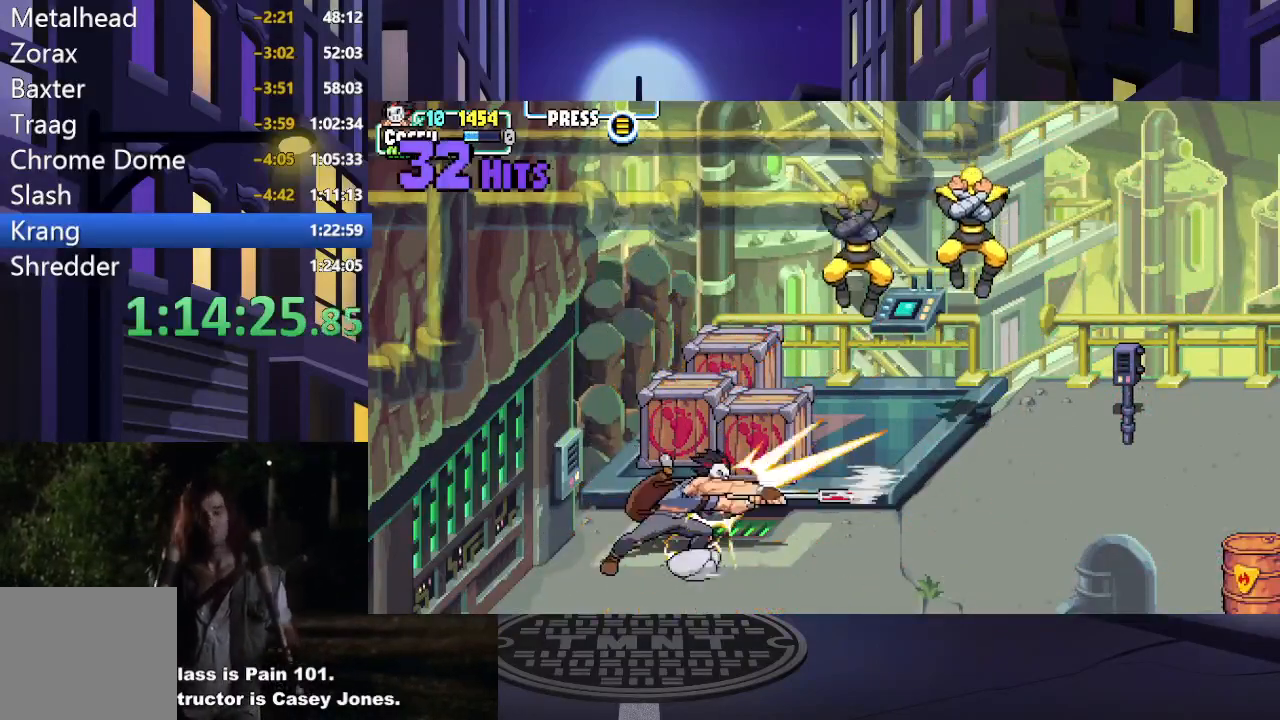
{"buttons": ["DPAD_UP", "DPAD_RIGHT"], "events": [[150, "X", "up"], [184, "DPAD_UP", "down"], [200, "DPAD_RIGHT", "down"]]}
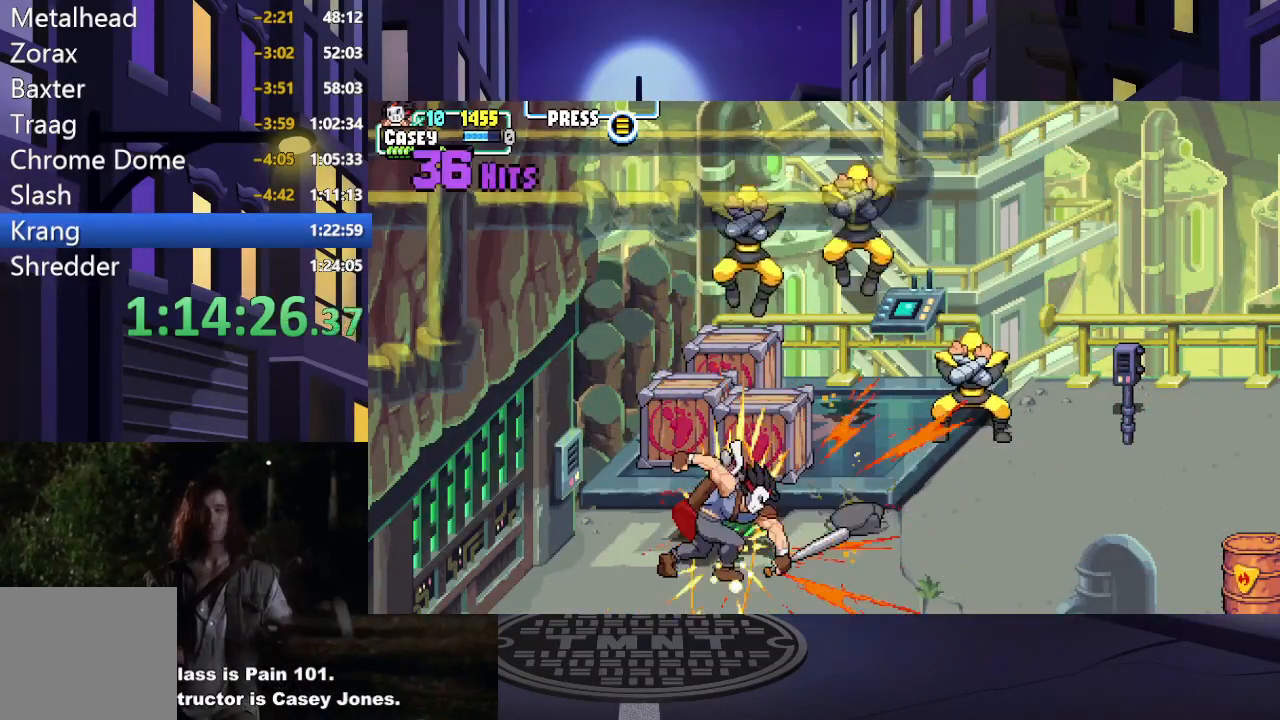
{"buttons": ["DPAD_UP"], "events": [[100, "DPAD_RIGHT", "up"]]}
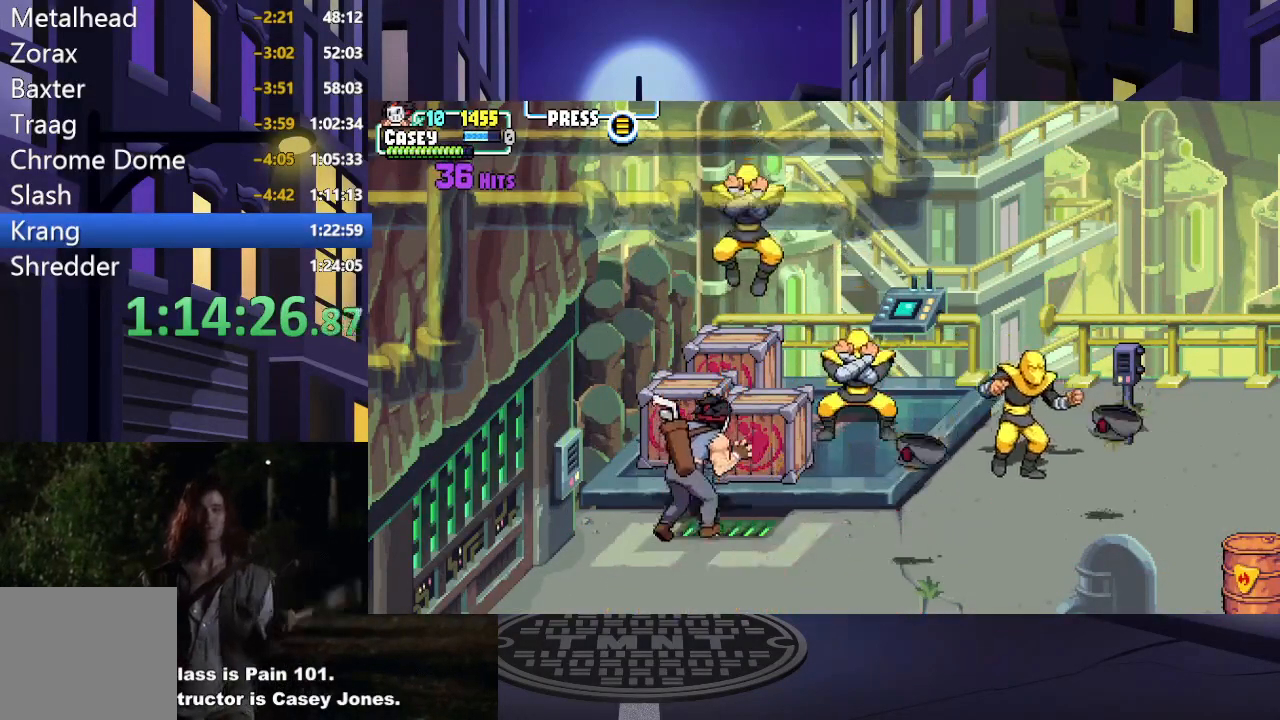
{"buttons": ["A", "X", "DPAD_RIGHT"], "events": [[251, "DPAD_RIGHT", "down"], [267, "A", "down"], [284, "X", "down"], [317, "DPAD_UP", "up"]]}
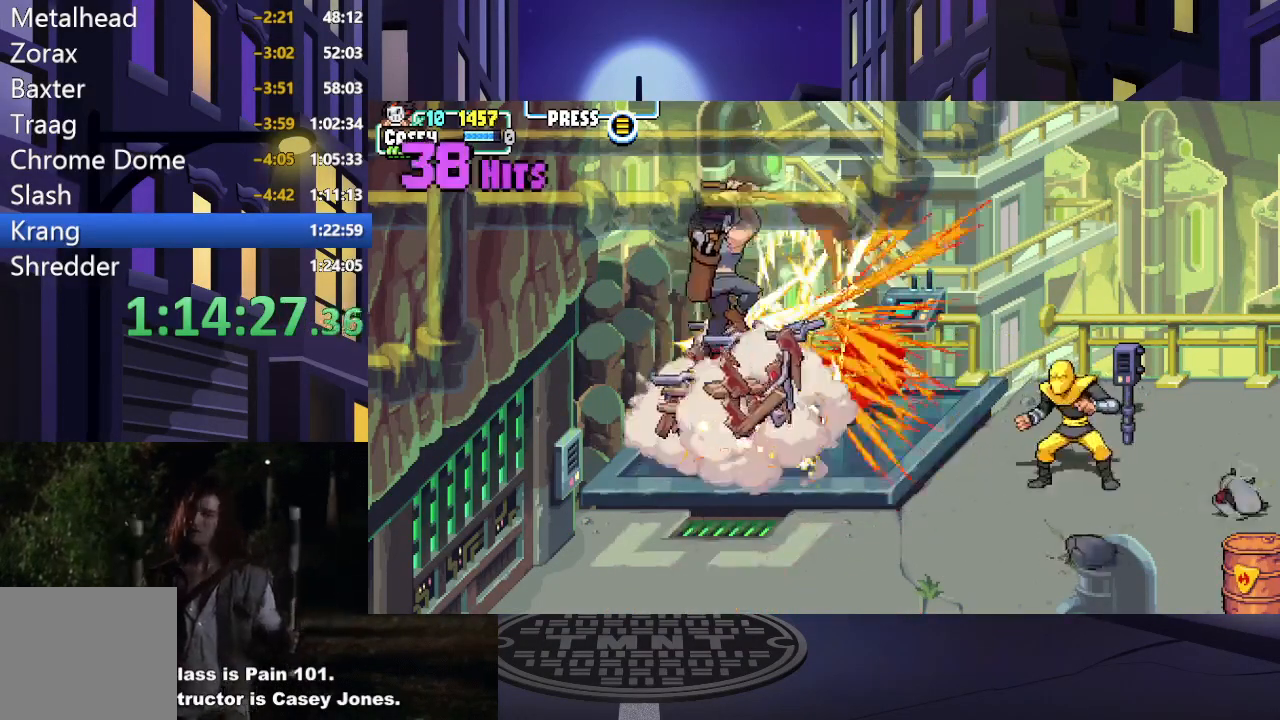
{"buttons": ["A", "X", "DPAD_RIGHT"], "events": [[50, "A", "up"], [50, "X", "up"], [434, "A", "down"], [434, "X", "down"]]}
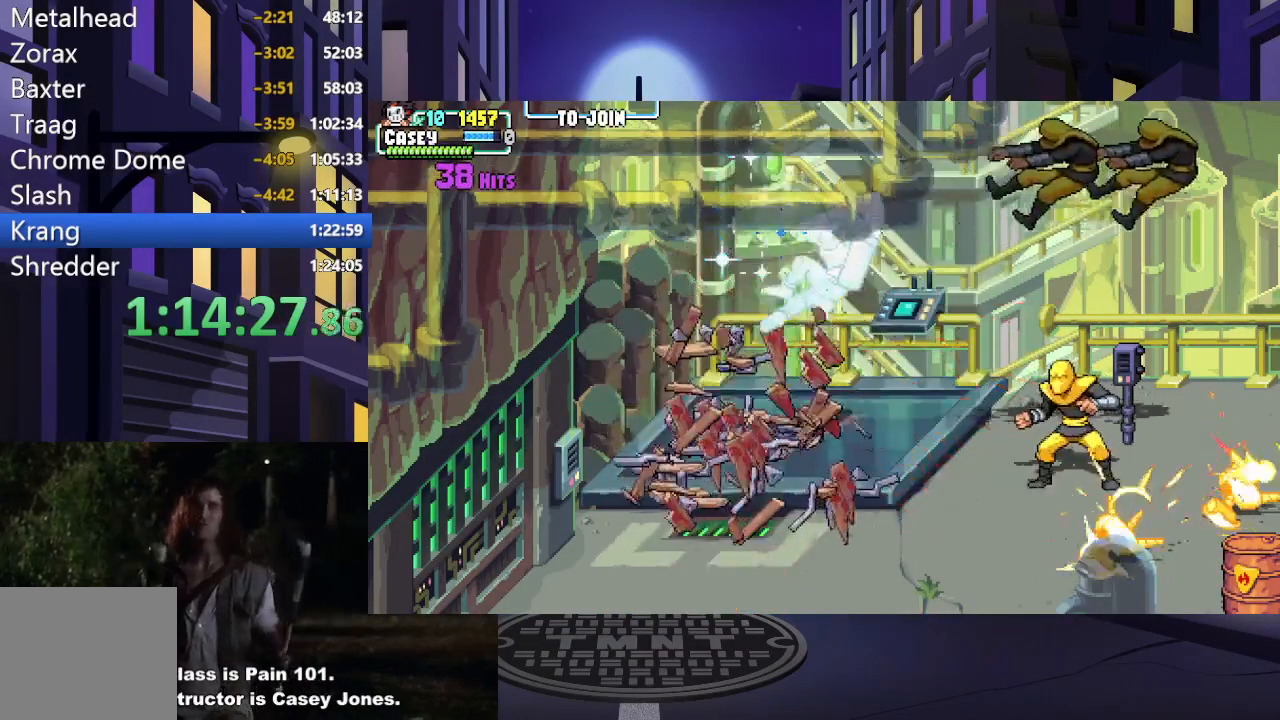
{"buttons": ["X", "DPAD_DOWN", "DPAD_RIGHT"], "events": [[184, "A", "up"], [184, "X", "up"], [234, "DPAD_DOWN", "down"], [467, "X", "down"]]}